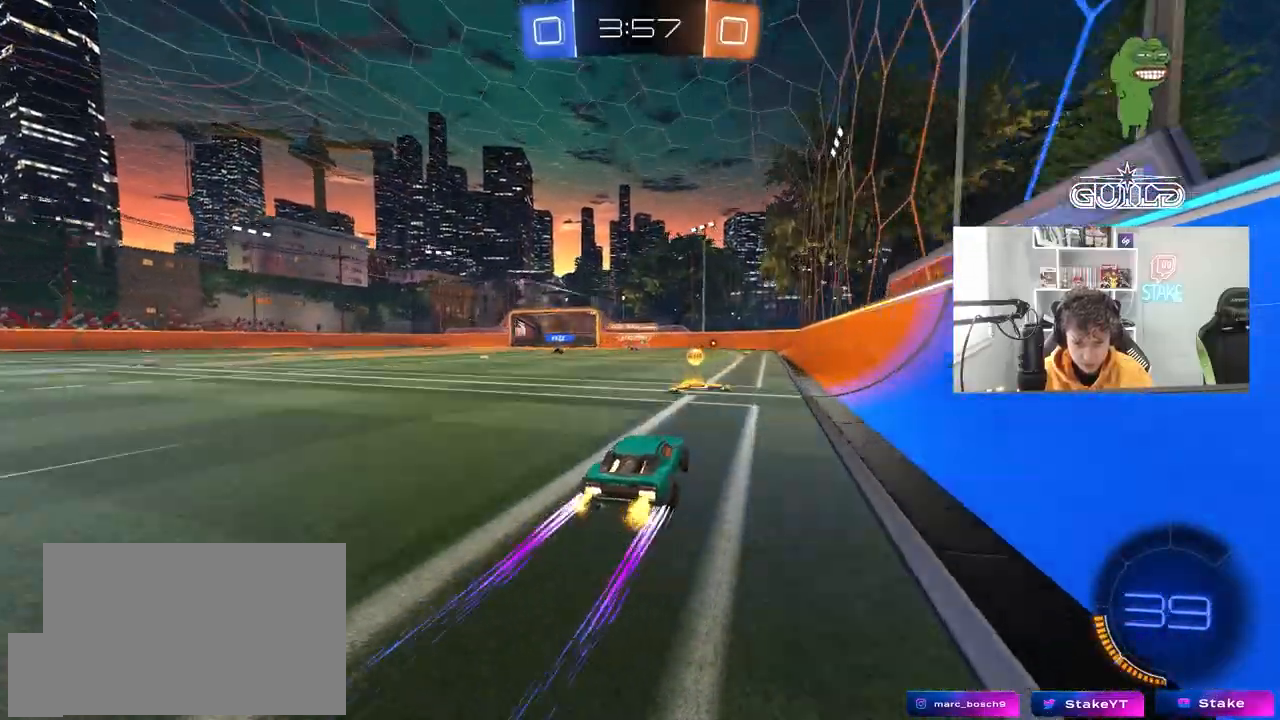
Gameplay with keyboard and mouse; each line is a JSON object with the keys and mouse buttons held at the frame after it. "events" lists presses ("down") and releases ("up") of "1", "2", "3", "4", "5", "a", "alt", "c", "caps_lock", "ctrl", "d", "e", "f", "g", "q", "r", "s", "shift", "space", "t", "tab", "v", "w", "x", "z", "mouse_left", "mouse_wheel" and "mouse_right" between this image and that frame as [ms after this image, input, new state], when the widget could be followed in between. "mouse_left", "mouse_wheel", "mouse_right" = the "left", "wheel", "right" buttons of the "mouse" list. No other keys are recorded. "wheel" means that the mouse wheel is clicked or scrolled. "mouse_move" is the direction in which the mouse moves at that frame (one of eight, or "still"), when it could be read.
{"keys": ["w"], "mouse": [], "mouse_move": "still", "events": [[100, "d", "down"], [333, "d", "up"]]}
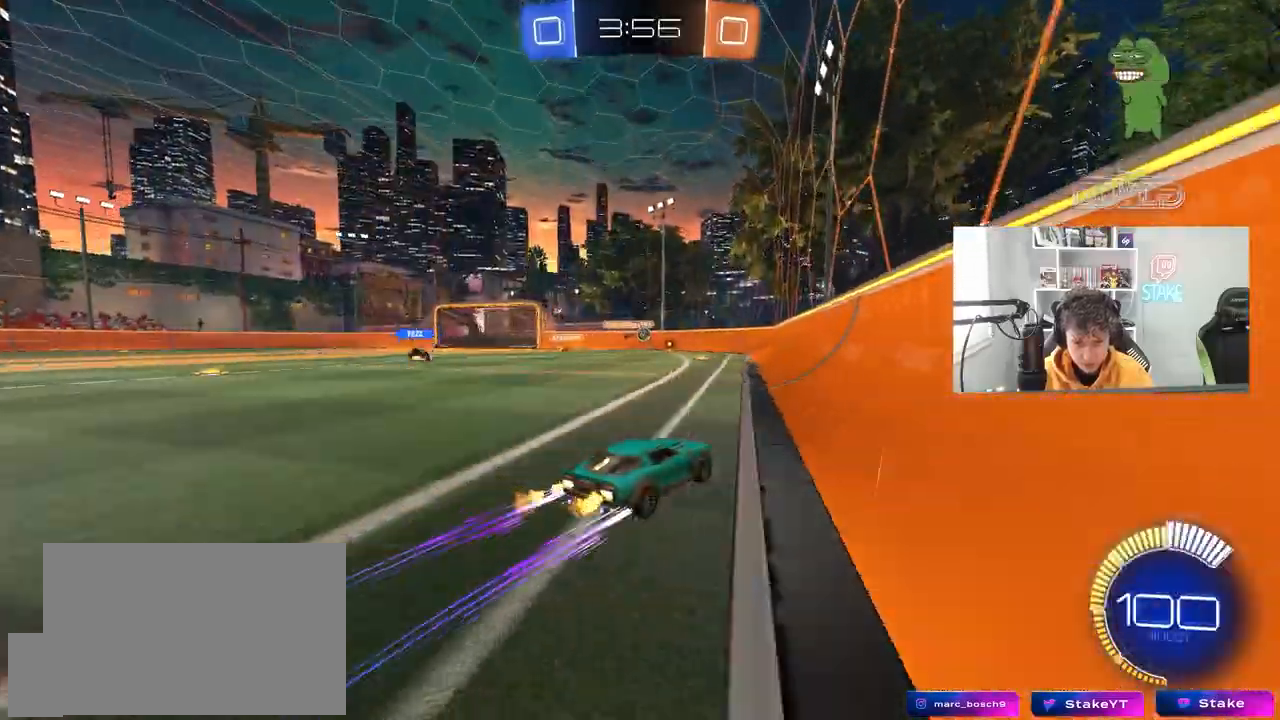
{"keys": ["d"], "mouse": [], "mouse_move": "still", "events": [[67, "w", "up"], [167, "s", "down"], [350, "s", "up"], [483, "d", "down"]]}
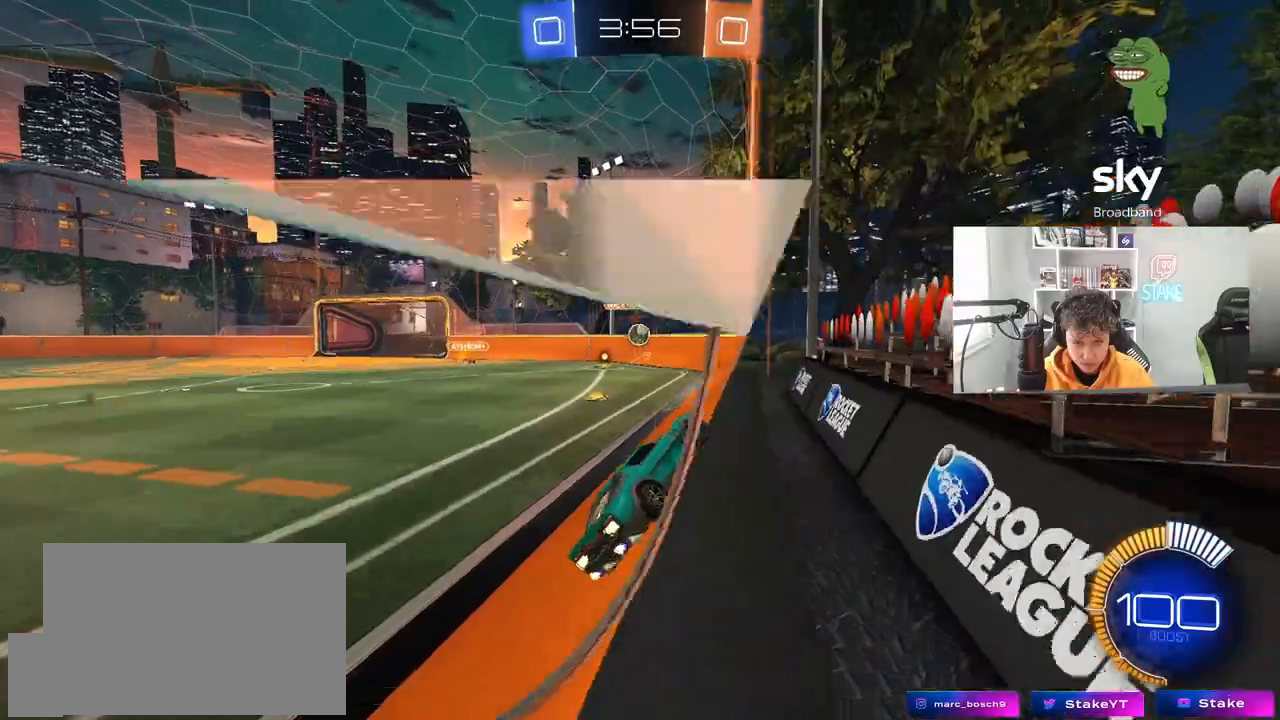
{"keys": ["a", "w"], "mouse": [], "mouse_move": "still", "events": [[133, "d", "up"], [133, "s", "down"], [183, "a", "down"], [317, "a", "up"], [317, "s", "up"], [450, "w", "down"], [500, "a", "down"]]}
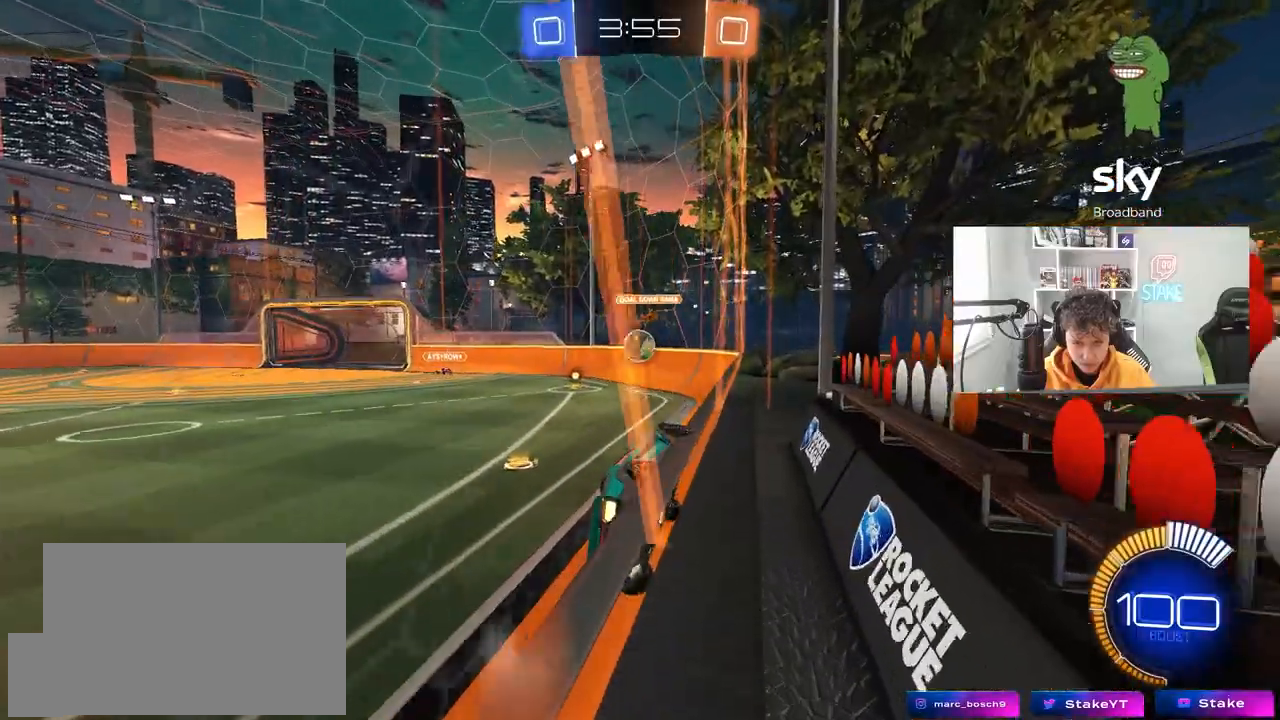
{"keys": ["a", "s"], "mouse": ["left", "right"], "mouse_move": "down", "events": [[100, "mouse_left", "down"], [200, "a", "up"], [200, "d", "down"], [333, "d", "up"], [333, "w", "up"], [383, "a", "down"], [383, "mouse_right", "down"], [433, "s", "down"]]}
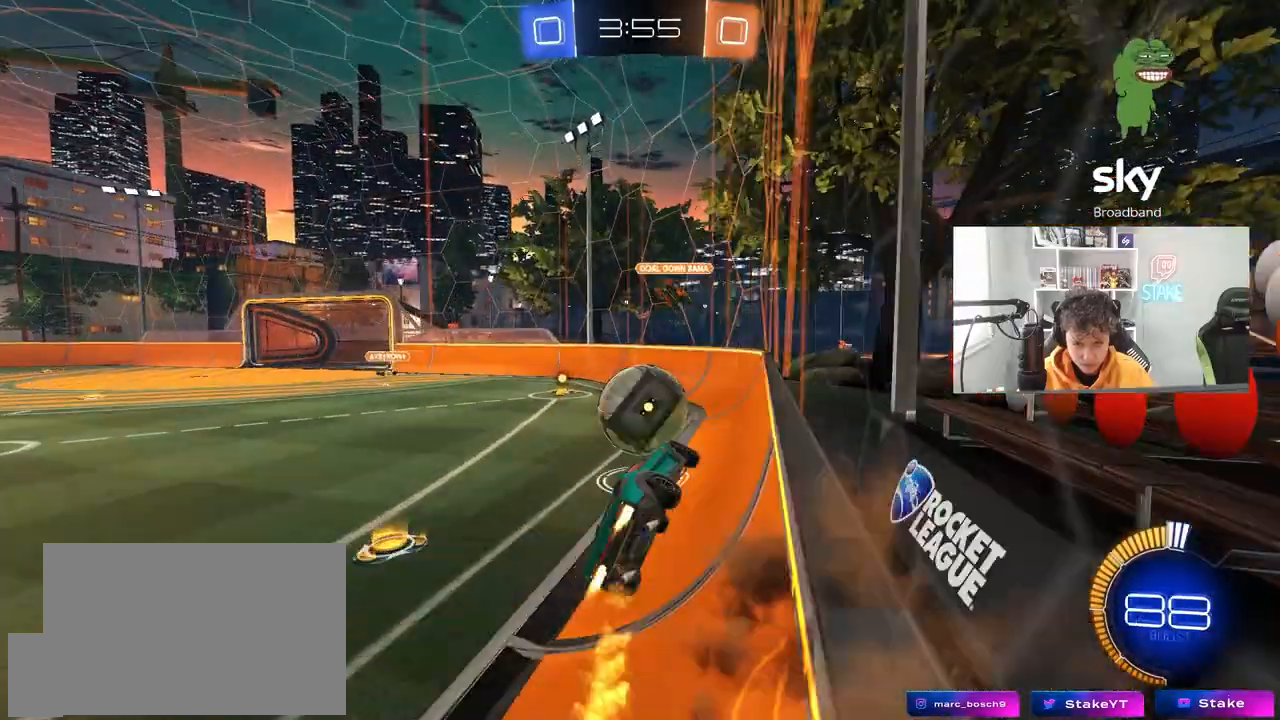
{"keys": ["a"], "mouse": [], "mouse_move": "still", "events": [[17, "mouse_right", "up"], [17, "s", "up"], [117, "a", "up"], [117, "d", "down"], [167, "shift", "down"], [250, "w", "down"], [350, "d", "up"], [350, "shift", "up"], [350, "w", "up"], [400, "a", "down"], [400, "mouse_left", "up"]]}
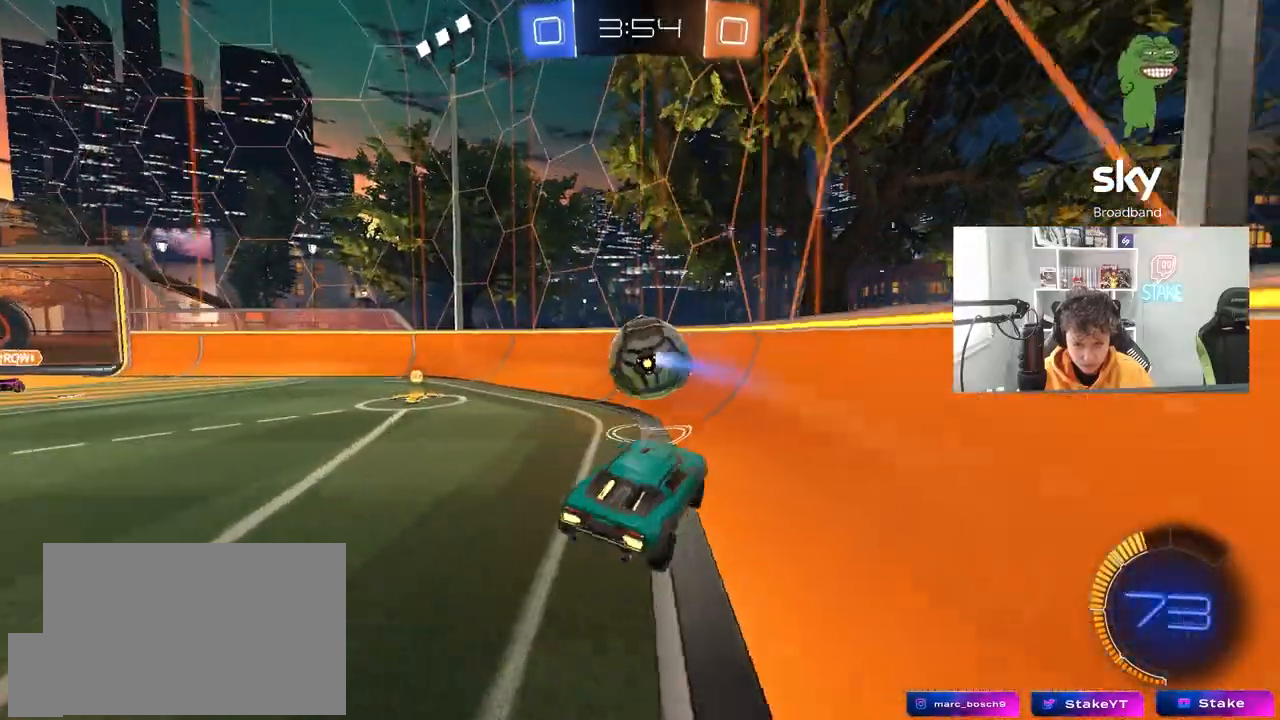
{"keys": ["a", "w"], "mouse": ["left"], "mouse_move": "still", "events": [[33, "w", "down"], [183, "mouse_left", "down"], [183, "mouse_right", "down"], [417, "mouse_right", "up"]]}
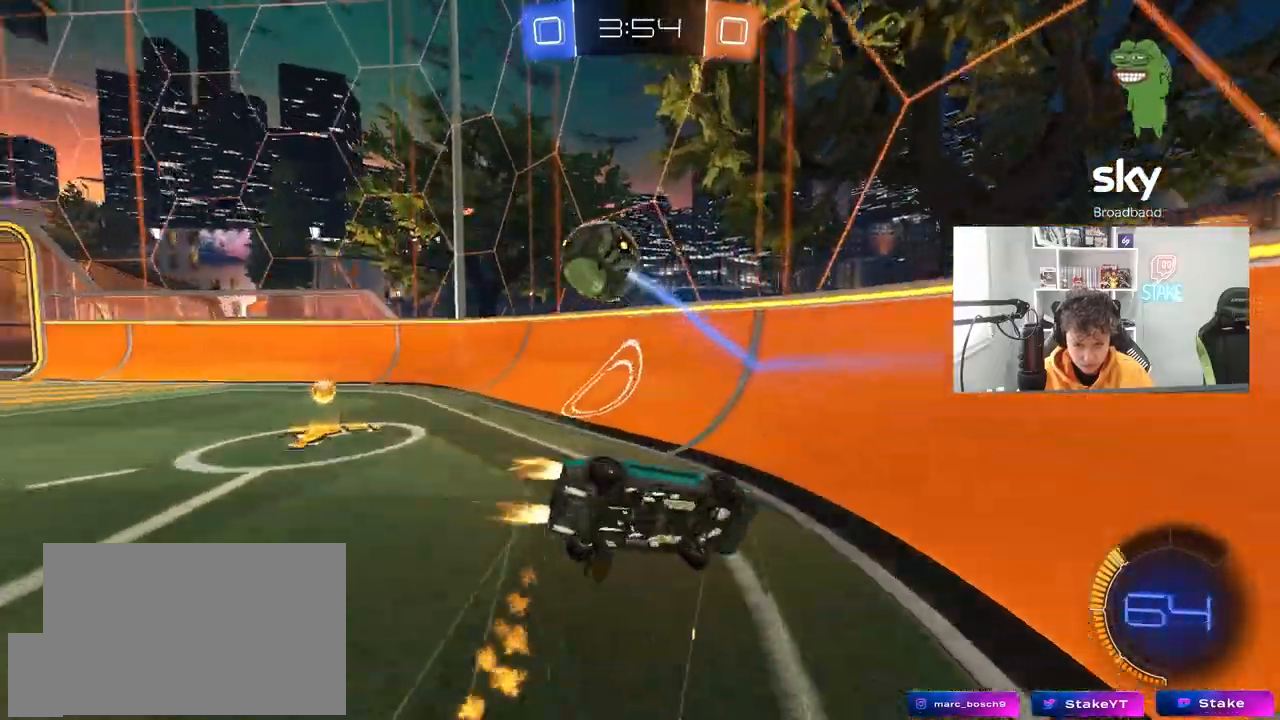
{"keys": ["a", "shift", "w"], "mouse": [], "mouse_move": "still", "events": [[100, "mouse_left", "up"], [150, "w", "up"], [200, "shift", "down"], [283, "w", "down"]]}
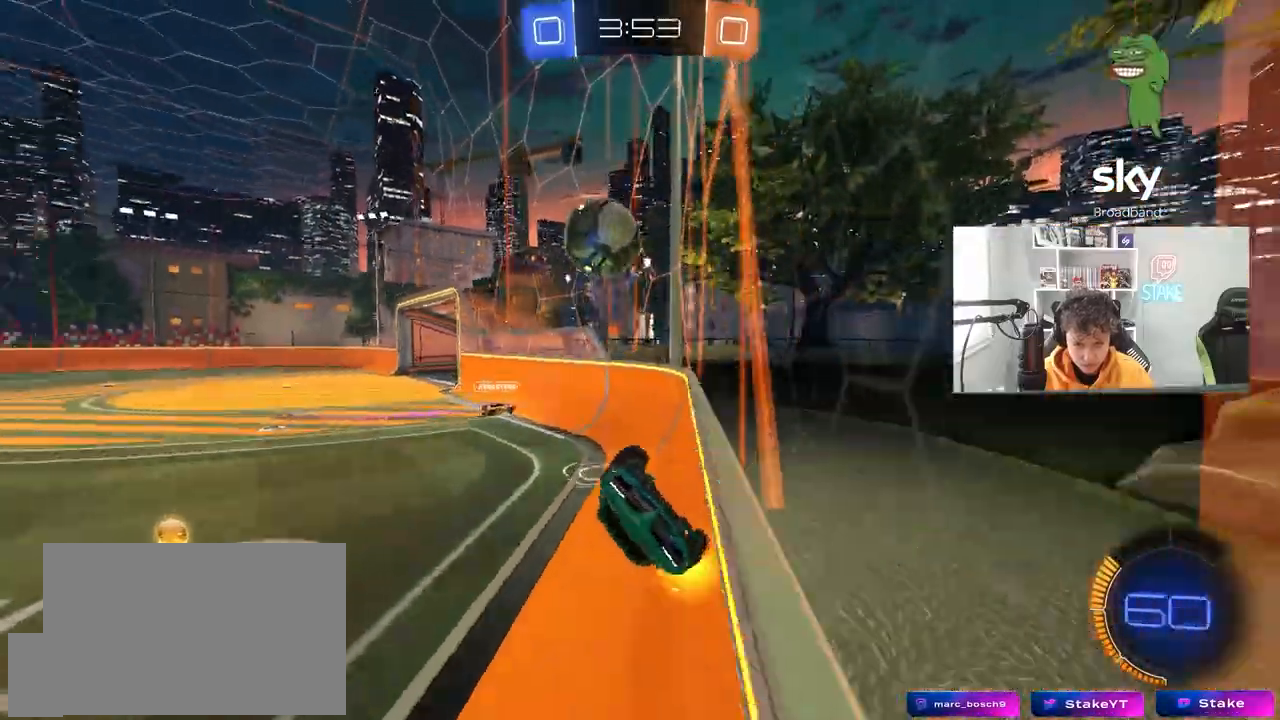
{"keys": ["d", "s"], "mouse": ["right"], "mouse_move": "down-left", "events": [[17, "shift", "up"], [250, "a", "up"], [250, "d", "down"], [300, "w", "up"], [350, "d", "up"], [400, "d", "down"], [400, "s", "down"], [433, "mouse_right", "down"]]}
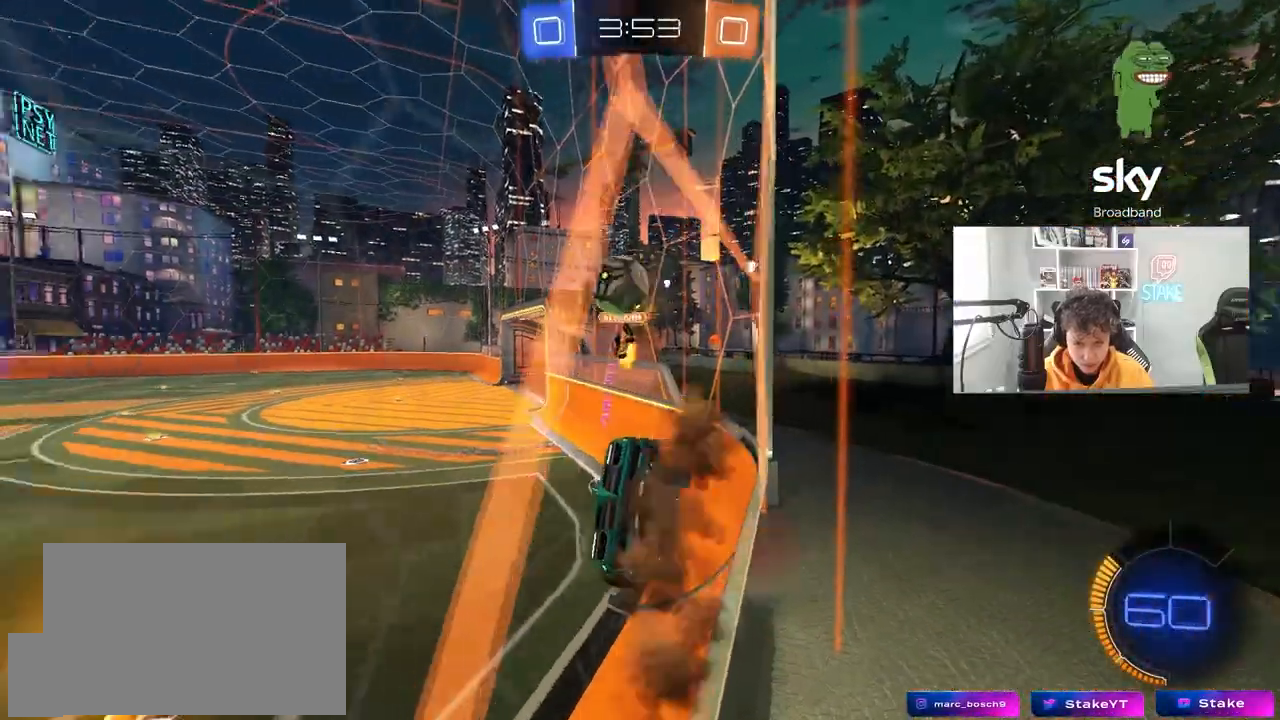
{"keys": ["a", "s", "shift"], "mouse": ["right"], "mouse_move": "still", "events": [[183, "mouse_right", "up"], [217, "d", "up"], [217, "mouse_left", "down"], [217, "s", "up"], [367, "mouse_left", "up"], [367, "mouse_right", "down"], [367, "shift", "down"], [417, "a", "down"], [417, "s", "down"]]}
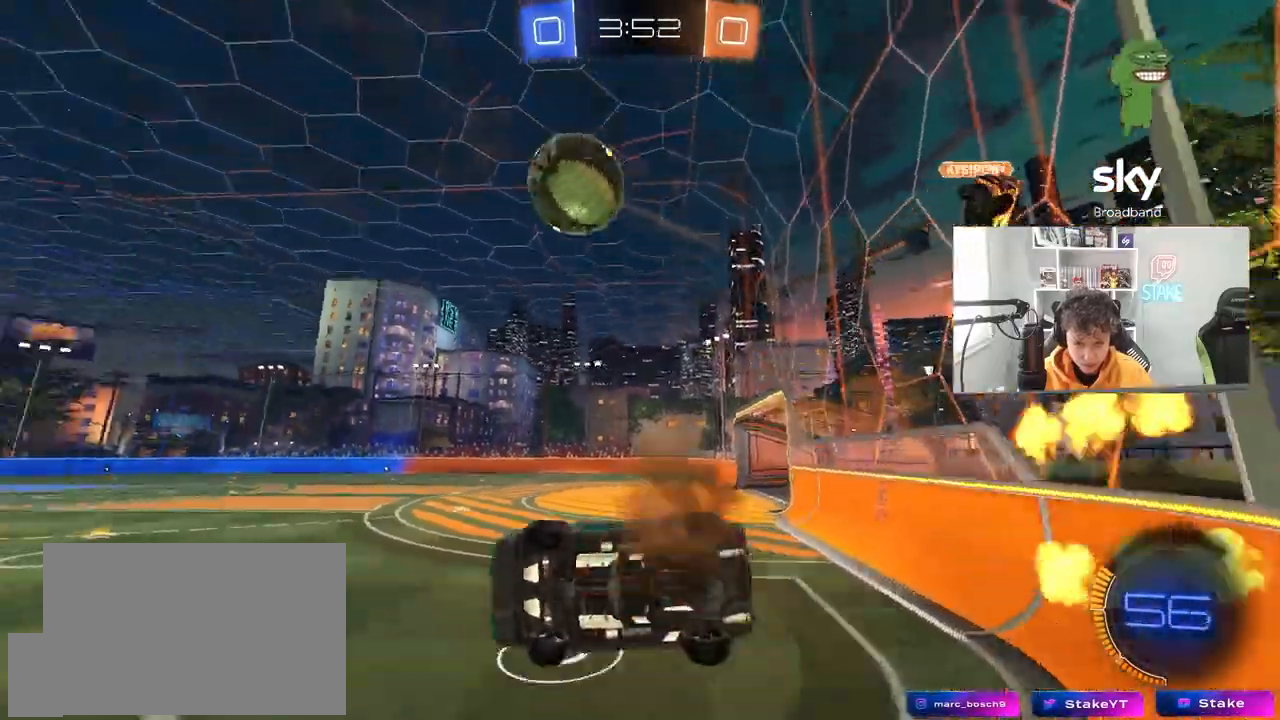
{"keys": ["w"], "mouse": ["left"], "mouse_move": "still", "events": [[50, "mouse_right", "up"], [50, "s", "up"], [183, "a", "up"], [183, "d", "down"], [183, "shift", "up"], [233, "space", "down"], [333, "w", "down"], [383, "d", "up"], [383, "space", "up"], [467, "mouse_left", "down"]]}
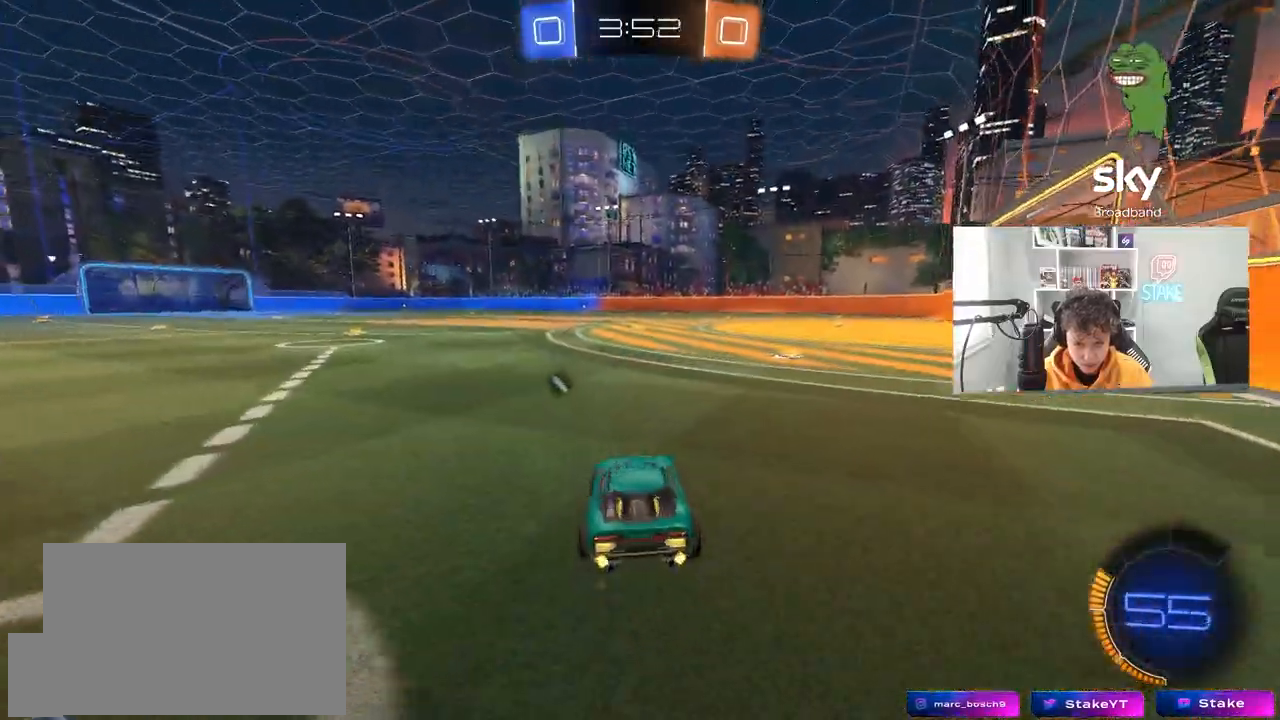
{"keys": ["a", "shift", "w"], "mouse": ["left"], "mouse_move": "still", "events": [[117, "a", "down"], [167, "a", "up"], [217, "w", "up"], [250, "d", "down"], [250, "w", "down"], [400, "a", "down"], [400, "mouse_right", "down"], [450, "d", "up"], [450, "shift", "down"], [483, "mouse_right", "up"]]}
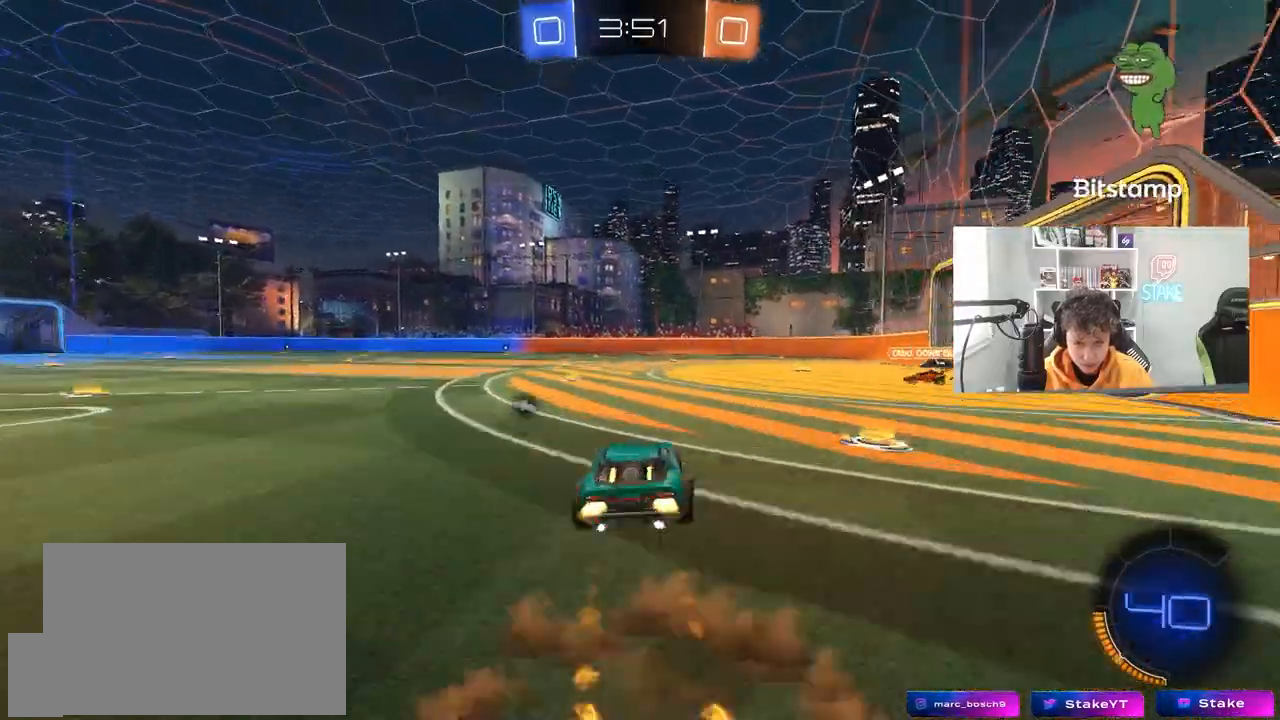
{"keys": ["a", "shift"], "mouse": [], "mouse_move": "still", "events": [[33, "mouse_right", "down"], [83, "s", "down"], [83, "w", "up"], [133, "space", "down"], [267, "mouse_right", "up"], [317, "mouse_left", "up"], [317, "space", "up"], [500, "s", "up"]]}
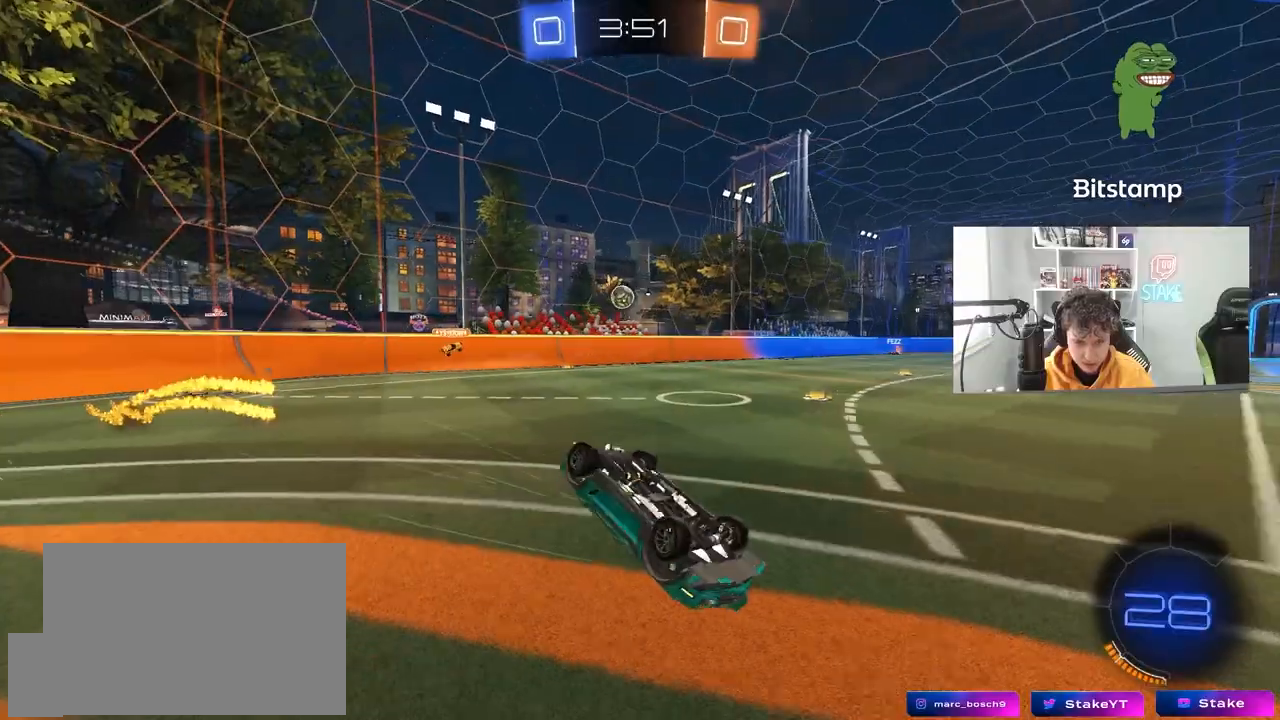
{"keys": ["a", "w"], "mouse": [], "mouse_move": "still", "events": [[100, "s", "down"], [283, "s", "up"], [283, "shift", "up"], [383, "a", "up"], [433, "a", "down"], [433, "w", "down"]]}
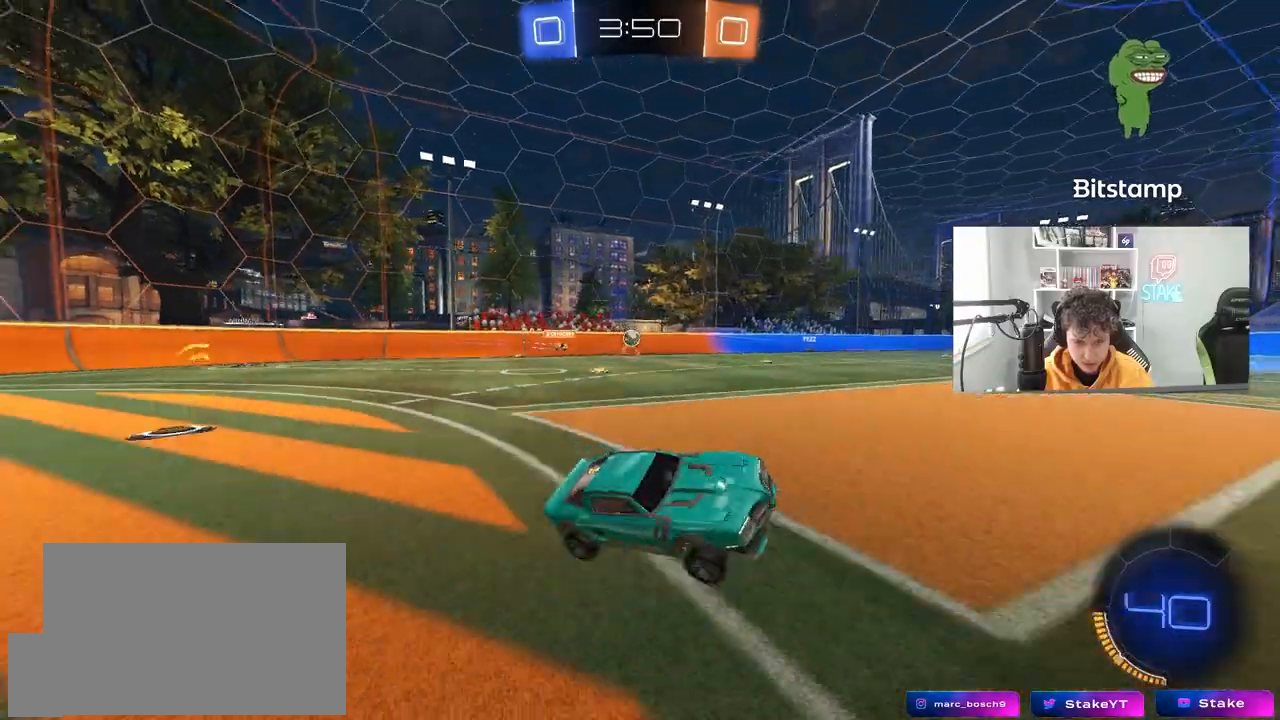
{"keys": ["a", "w"], "mouse": [], "mouse_move": "still", "events": []}
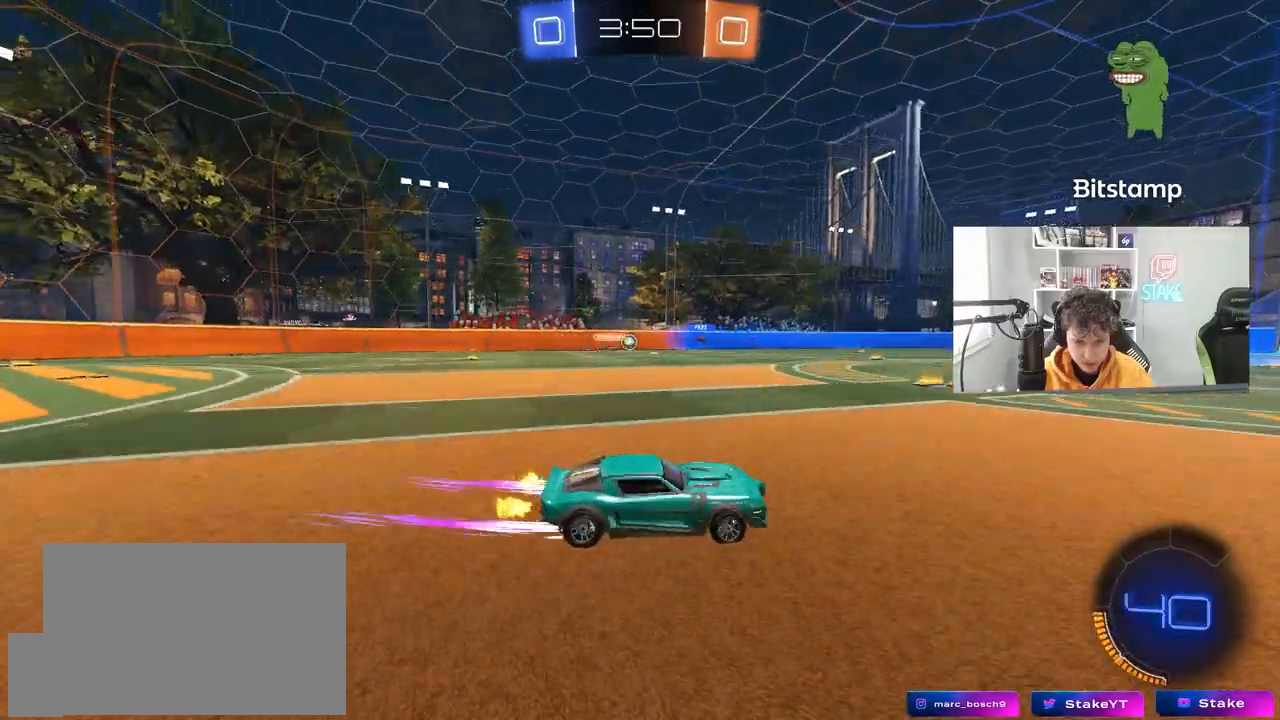
{"keys": ["a", "shift", "w"], "mouse": [], "mouse_move": "still", "events": [[183, "mouse_left", "down"], [217, "a", "up"], [317, "mouse_left", "up"], [467, "a", "down"], [500, "shift", "down"]]}
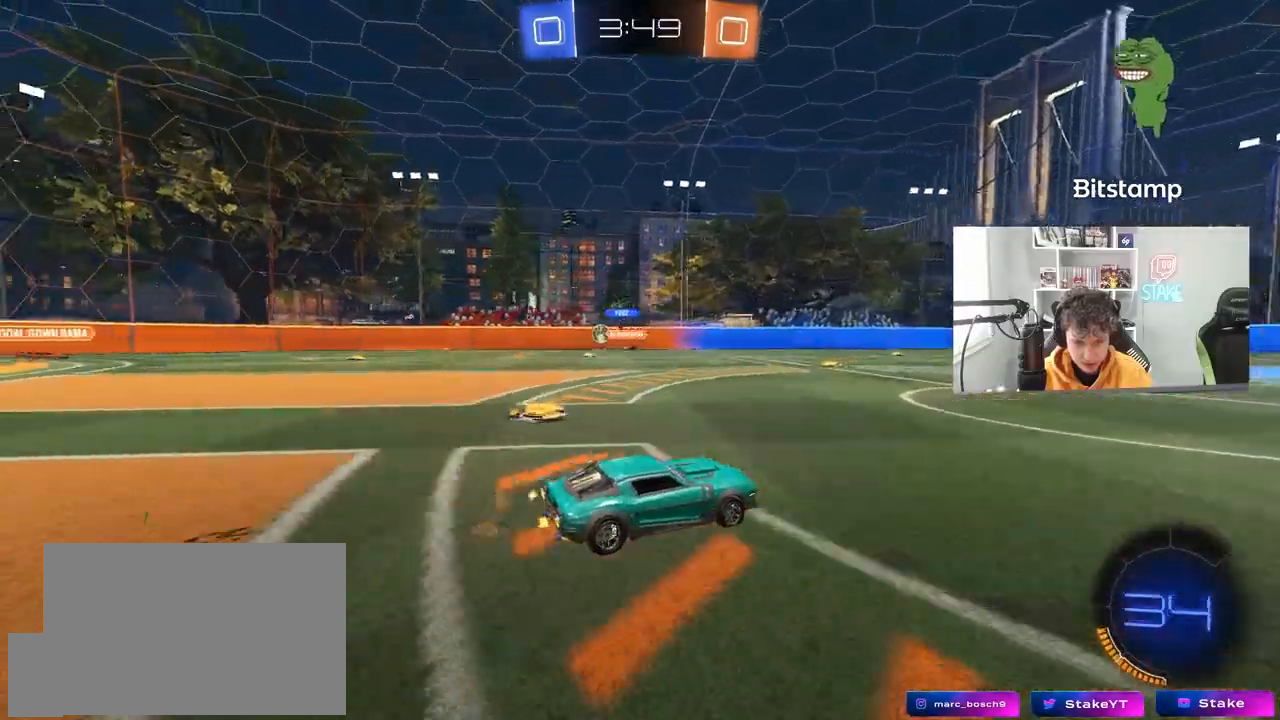
{"keys": ["a", "w"], "mouse": [], "mouse_move": "still", "events": [[150, "shift", "up"], [233, "a", "up"], [433, "a", "down"]]}
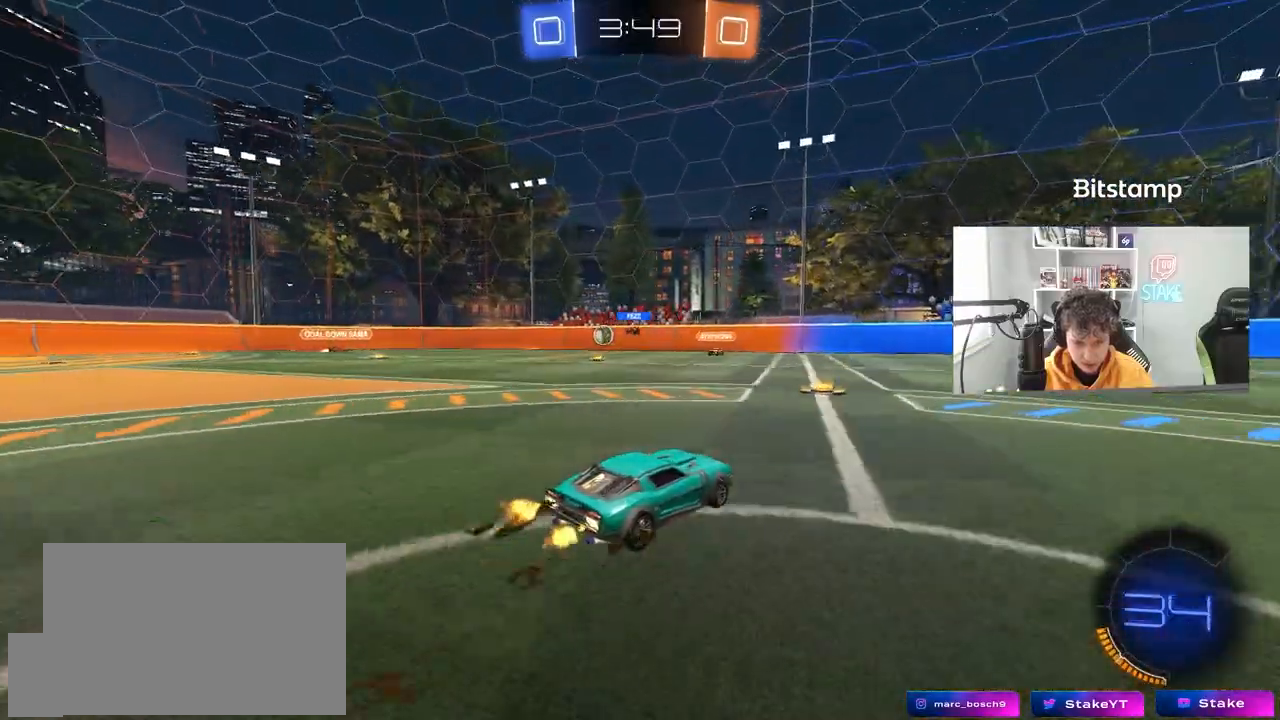
{"keys": ["d", "w"], "mouse": [], "mouse_move": "still", "events": [[67, "a", "up"], [250, "a", "down"], [350, "a", "up"], [433, "d", "down"]]}
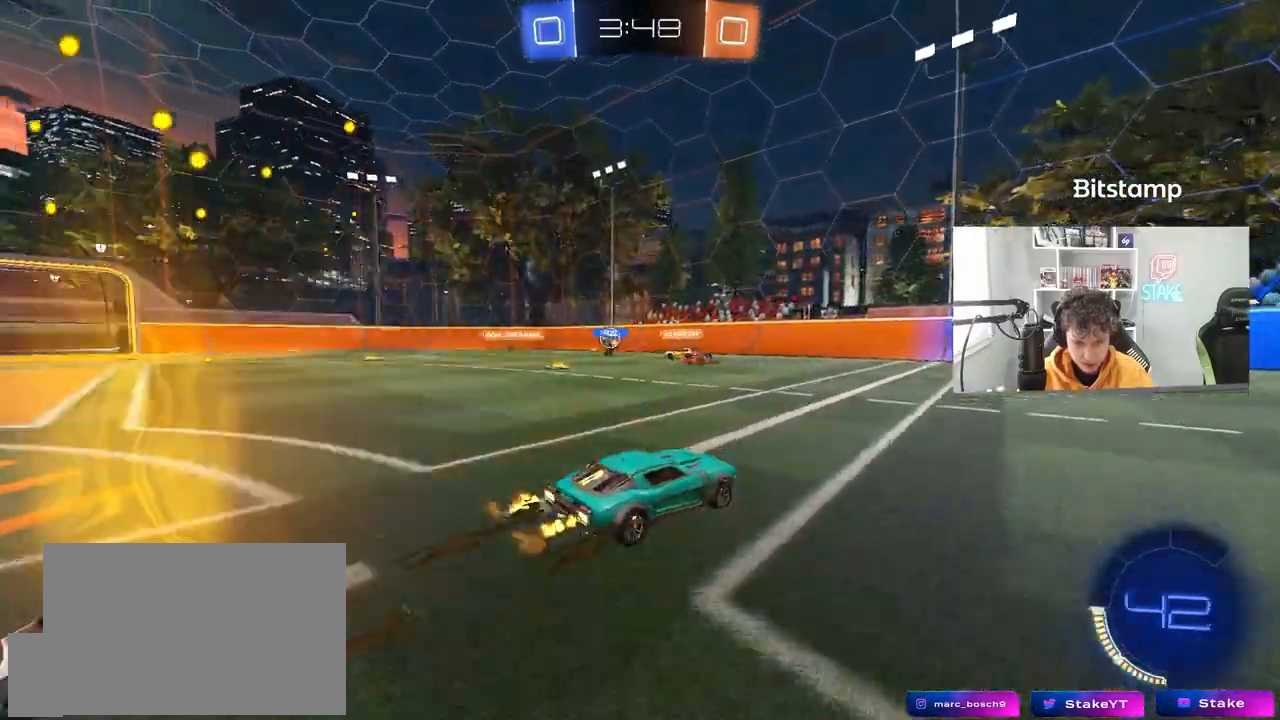
{"keys": ["d", "w"], "mouse": [], "mouse_move": "still", "events": [[133, "d", "up"], [417, "d", "down"]]}
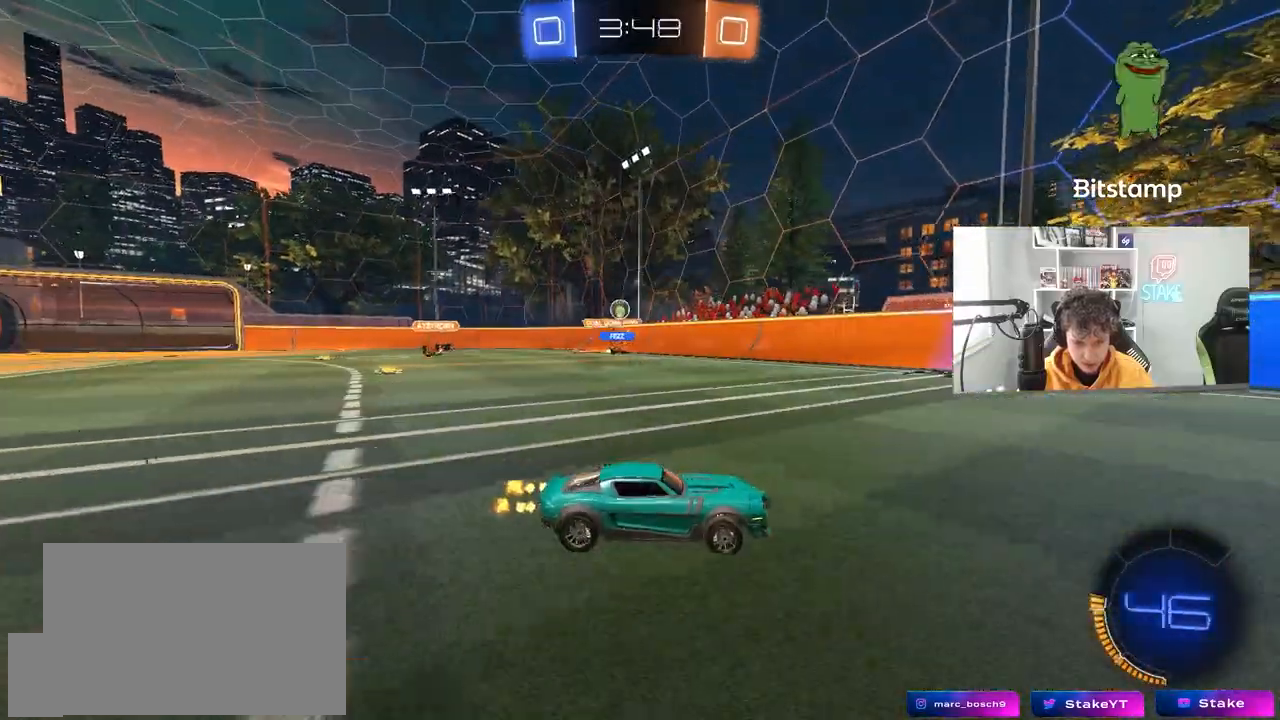
{"keys": ["d", "w"], "mouse": [], "mouse_move": "still", "events": [[50, "d", "up"], [433, "d", "down"]]}
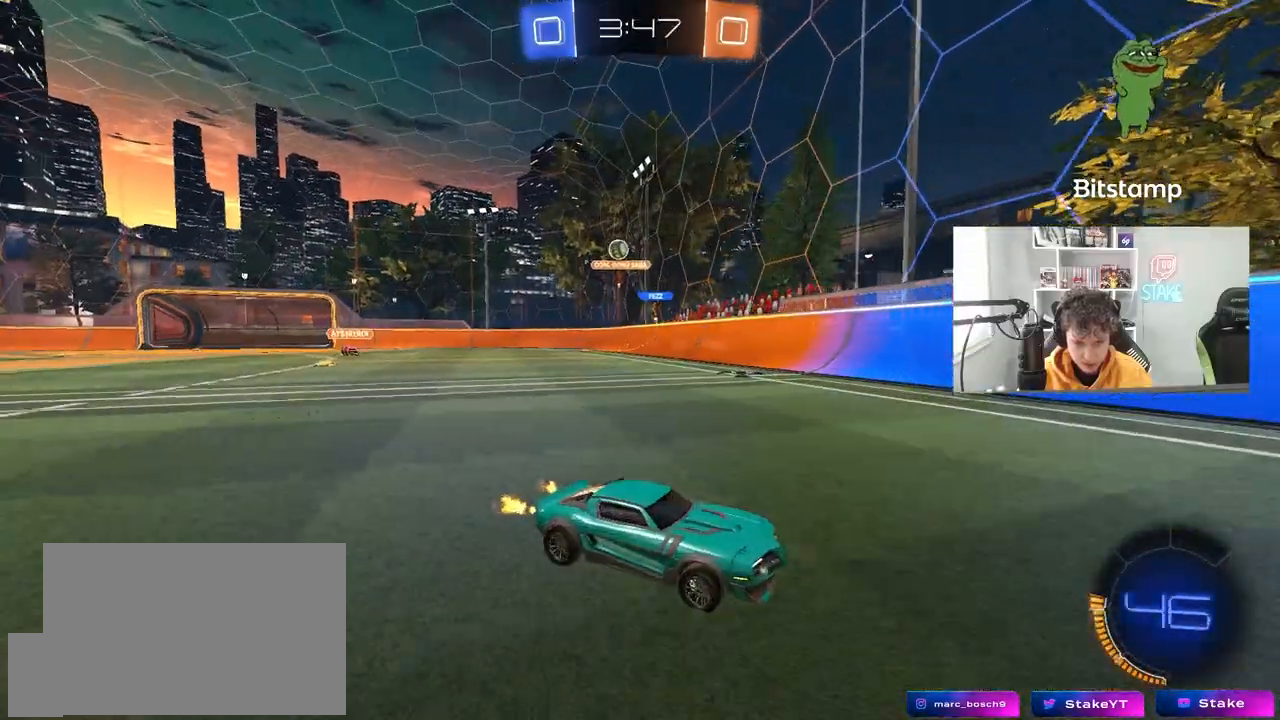
{"keys": ["d", "w"], "mouse": [], "mouse_move": "still", "events": [[67, "shift", "down"], [250, "shift", "up"]]}
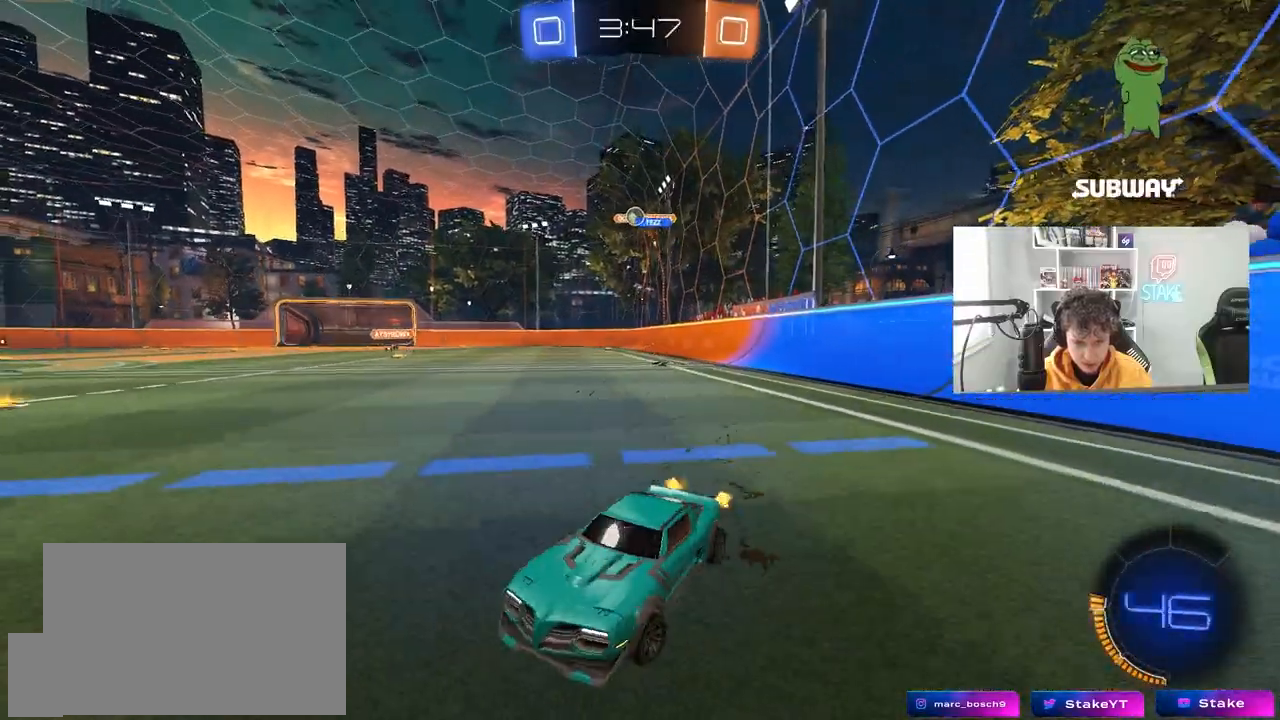
{"keys": ["d", "w"], "mouse": [], "mouse_move": "still", "events": [[167, "shift", "down"], [267, "shift", "up"], [317, "d", "up"], [450, "d", "down"]]}
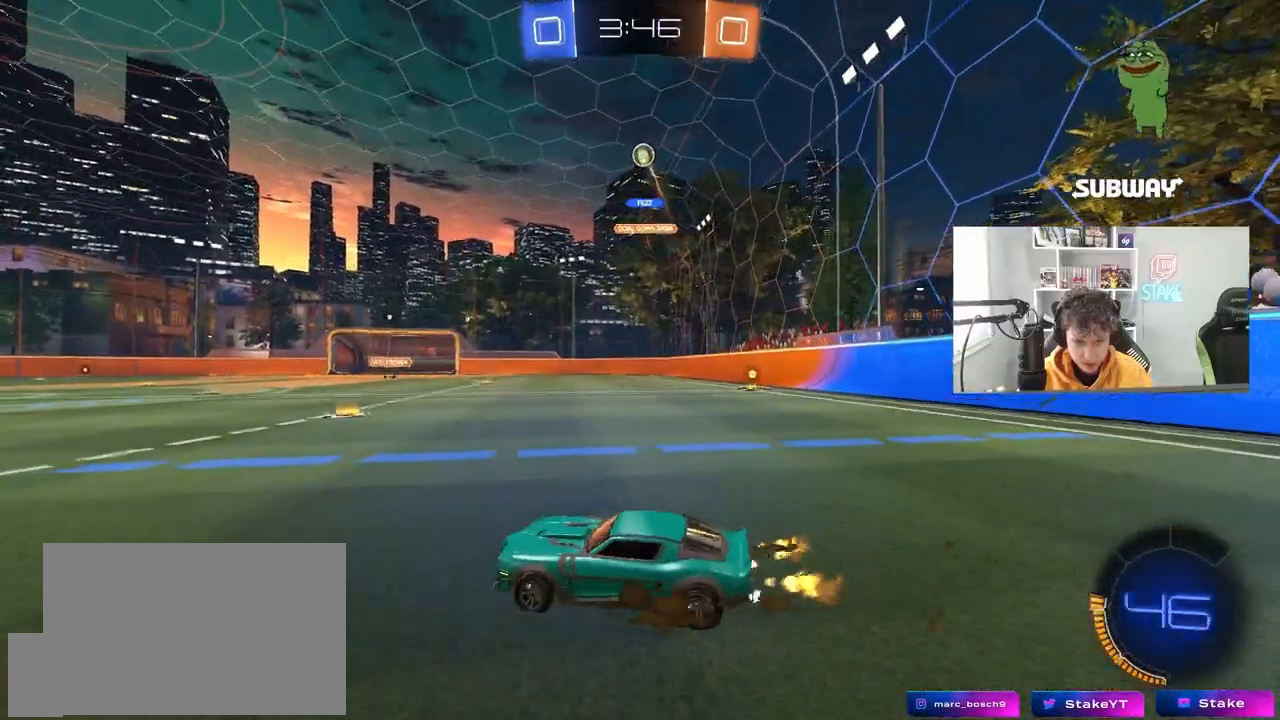
{"keys": [], "mouse": [], "mouse_move": "still", "events": [[100, "d", "up"], [150, "a", "down"], [150, "w", "up"], [383, "a", "up"]]}
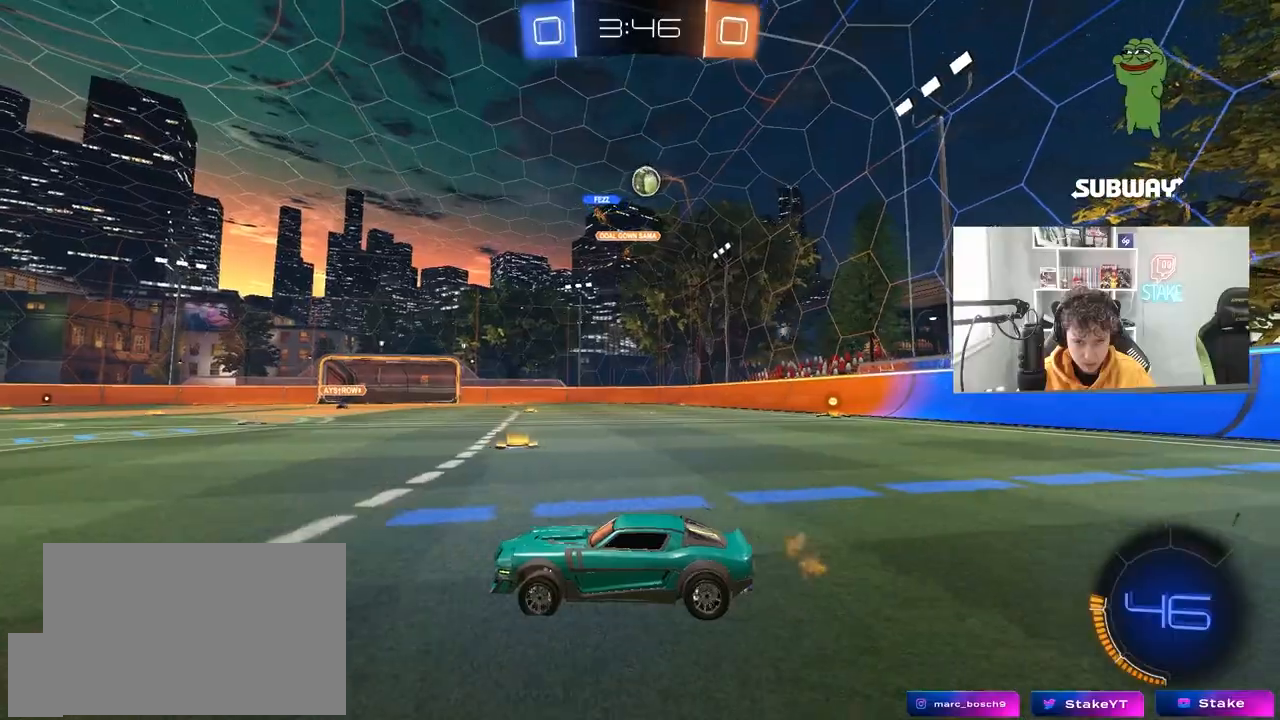
{"keys": ["d"], "mouse": [], "mouse_move": "still", "events": [[117, "d", "down"]]}
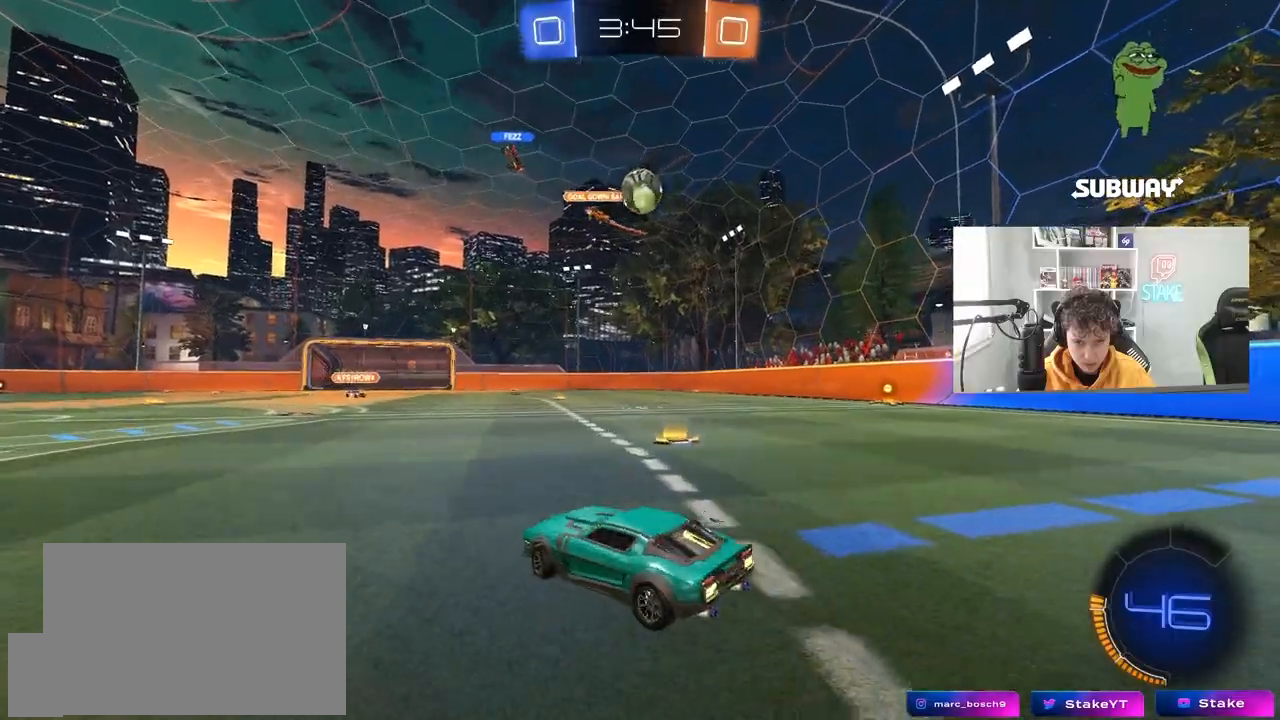
{"keys": ["w"], "mouse": ["left", "right"], "mouse_move": "down", "events": [[33, "d", "up"], [33, "w", "down"], [133, "d", "down"], [133, "mouse_left", "down"], [217, "d", "up"], [317, "d", "down"], [467, "d", "up"], [467, "mouse_right", "down"], [467, "w", "up"], [500, "w", "down"]]}
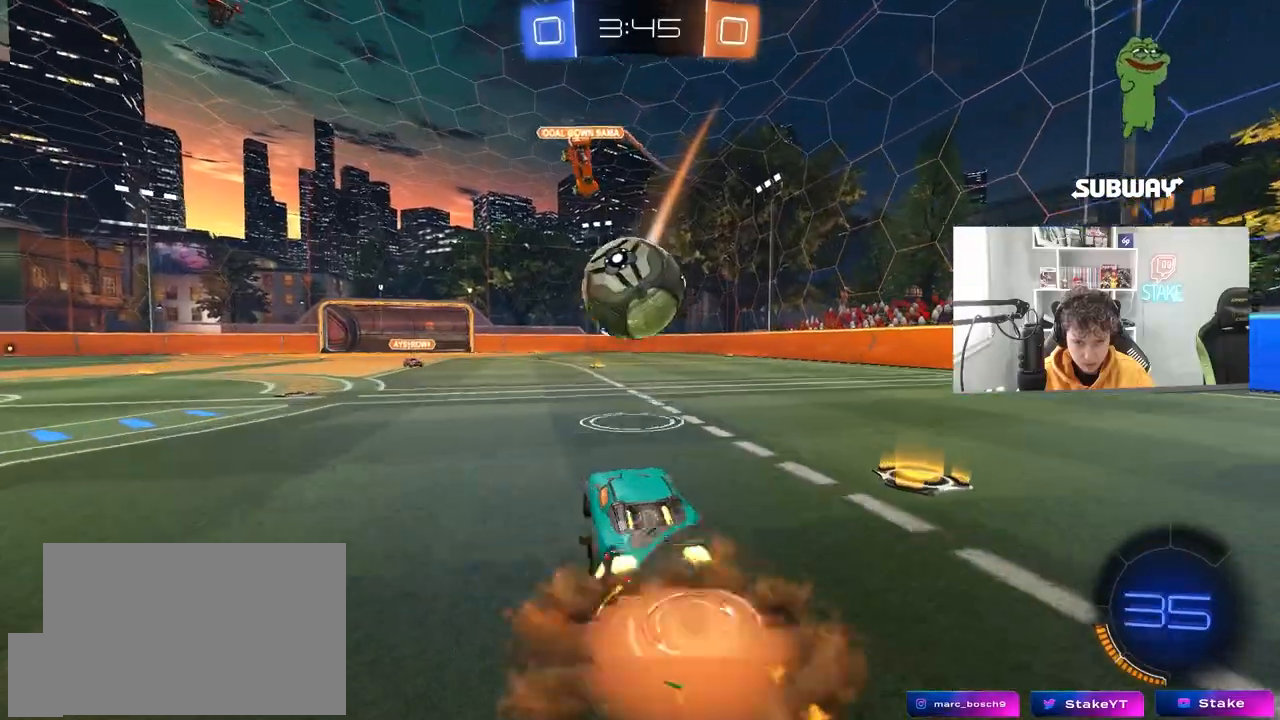
{"keys": ["d", "s", "shift"], "mouse": ["left"], "mouse_move": "still", "events": [[50, "mouse_right", "up"], [50, "shift", "down"], [100, "d", "down"], [100, "mouse_right", "down"], [200, "s", "down"], [200, "w", "up"], [283, "mouse_right", "up"]]}
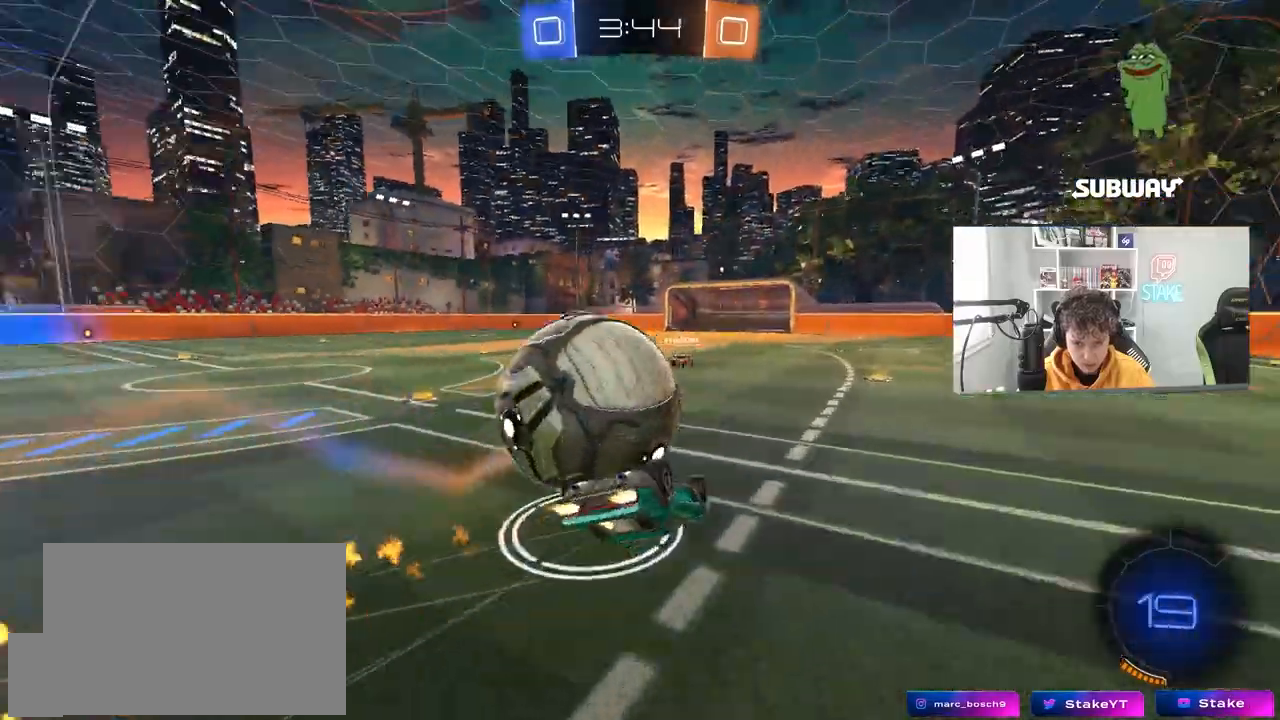
{"keys": ["d"], "mouse": [], "mouse_move": "still", "events": [[17, "s", "up"], [117, "mouse_left", "up"], [117, "s", "down"], [300, "a", "down"], [300, "d", "up"], [350, "shift", "up"], [400, "a", "up"], [400, "s", "up"], [433, "d", "down"]]}
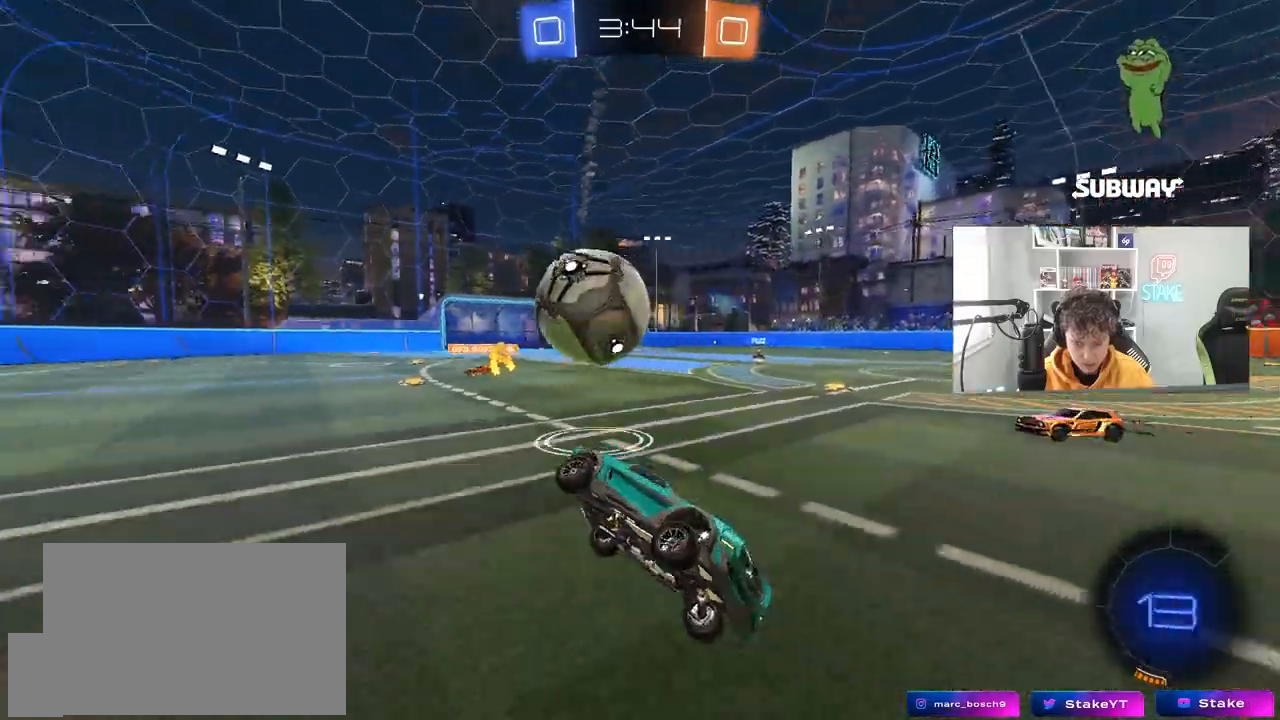
{"keys": ["d", "w"], "mouse": [], "mouse_move": "still", "events": [[33, "w", "down"], [367, "shift", "down"], [450, "shift", "up"]]}
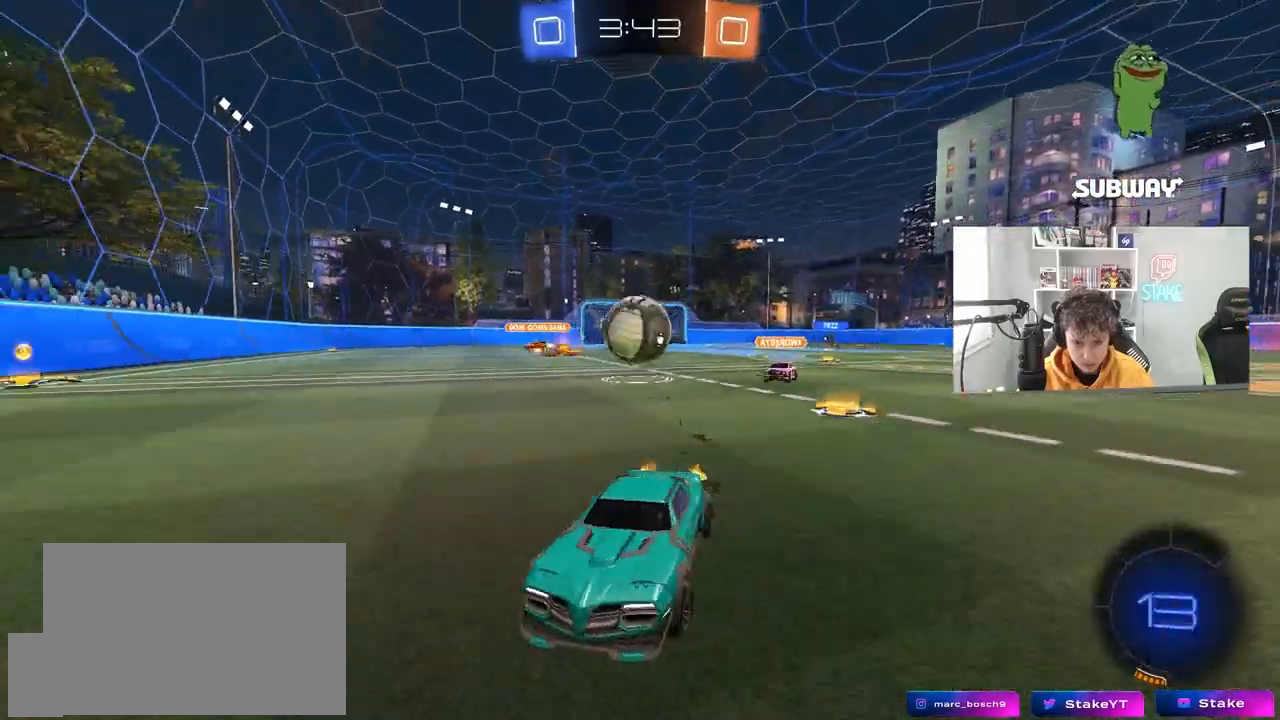
{"keys": ["d", "w"], "mouse": ["left"], "mouse_move": "still", "events": [[283, "shift", "down"], [383, "shift", "up"], [433, "mouse_left", "down"]]}
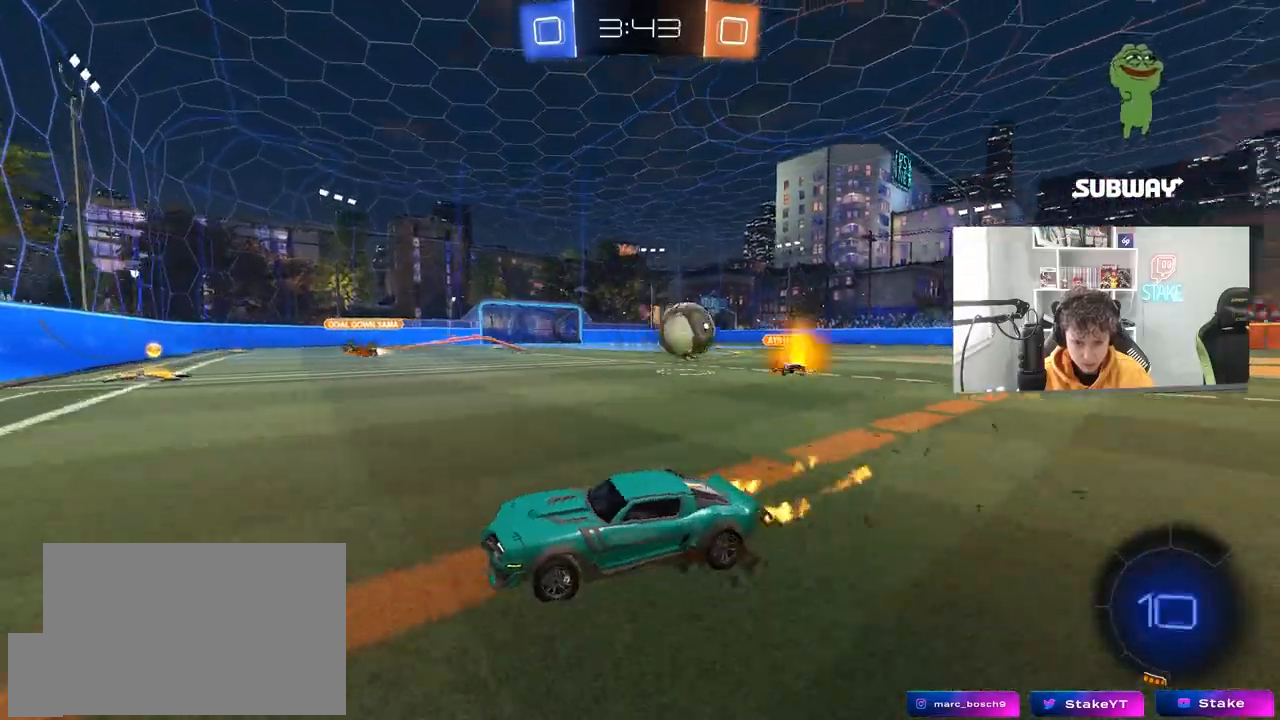
{"keys": ["d", "w"], "mouse": [], "mouse_move": "still", "events": [[67, "mouse_left", "up"], [67, "shift", "down"], [117, "shift", "up"], [200, "shift", "down"], [250, "shift", "up"]]}
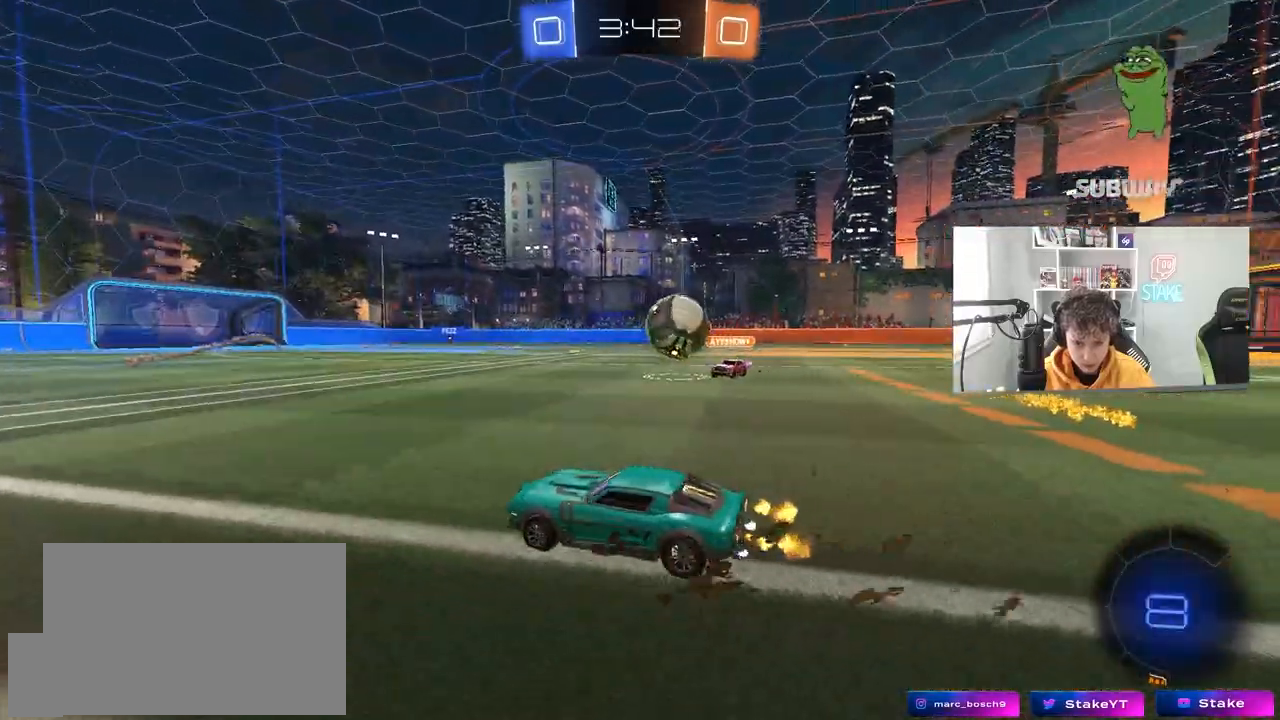
{"keys": ["d"], "mouse": [], "mouse_move": "still", "events": [[167, "w", "up"], [267, "x", "down"], [317, "mouse_right", "down"], [417, "x", "up"], [500, "mouse_right", "up"]]}
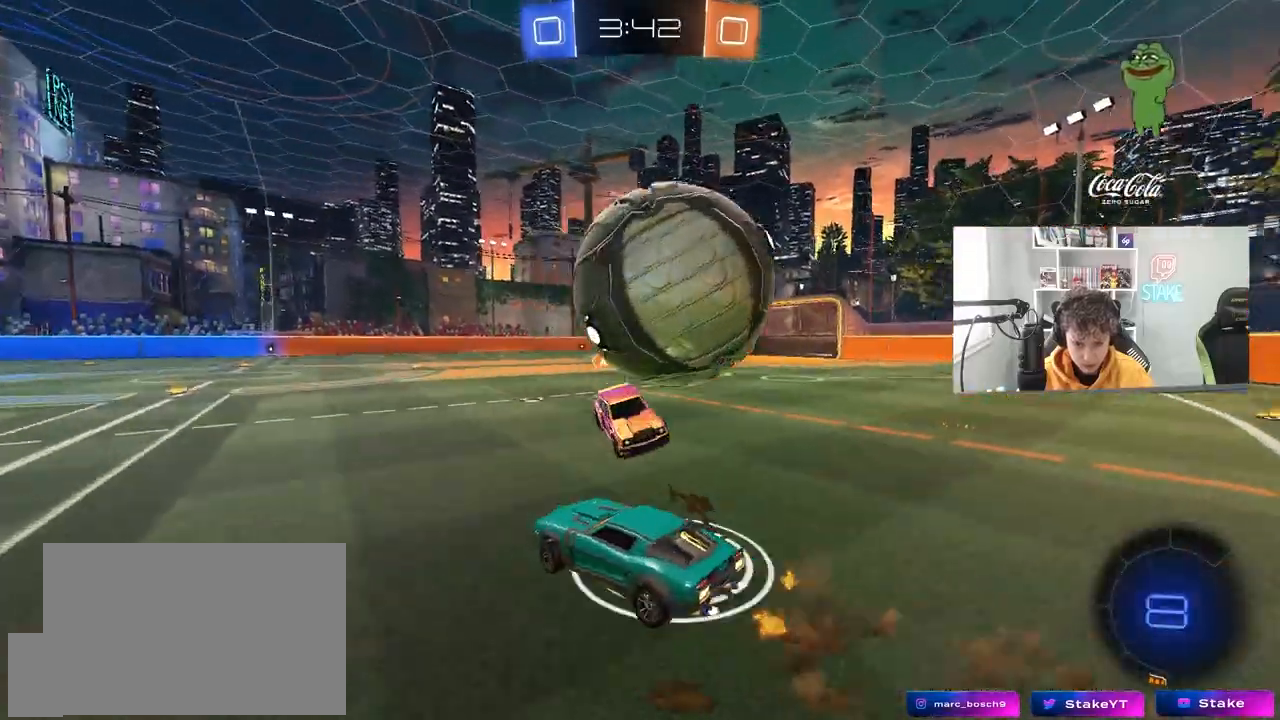
{"keys": [], "mouse": [], "mouse_move": "still", "events": [[50, "mouse_right", "down"], [150, "shift", "down"], [283, "mouse_right", "up"], [467, "d", "up"], [467, "shift", "up"]]}